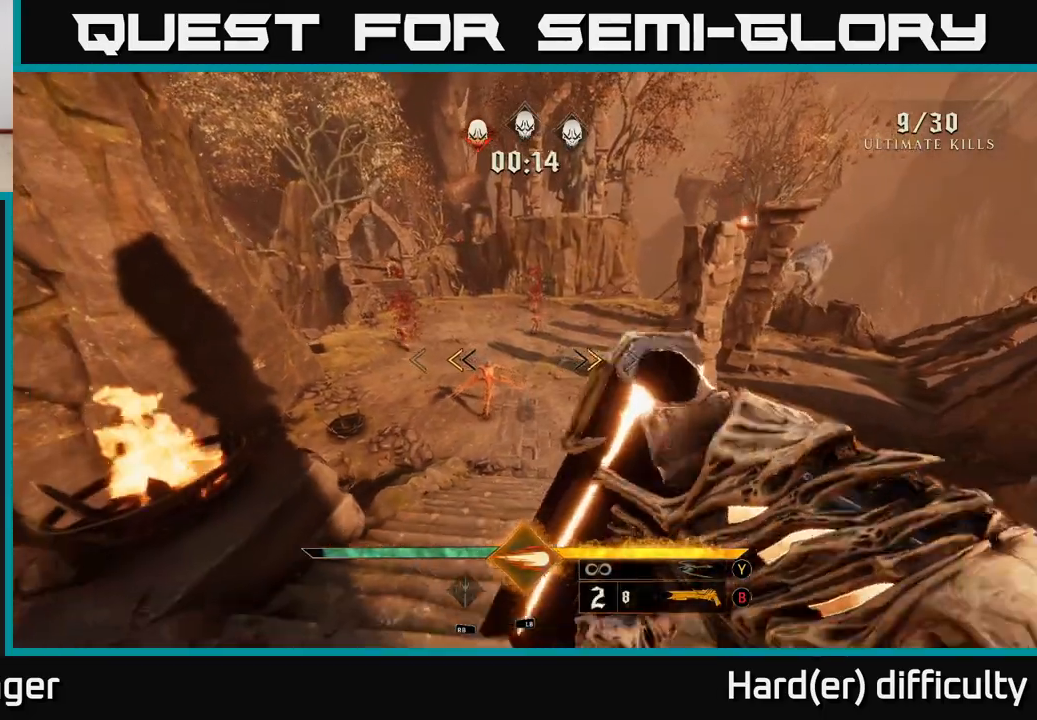
Gameplay with a controller (Xbox layout); each line is a JSON object with the inputs held at the frame after it. "events" lists button and stick changes between this image and that frame as [ms after this image, input, new state], when the widget could be followed in between.
{"buttons": [], "left_stick": "center", "right_stick": "left", "events": [[150, "left_stick", "down"], [183, "X", "down"], [250, "X", "up"], [317, "left_stick", "center"], [467, "right_stick", "left"]]}
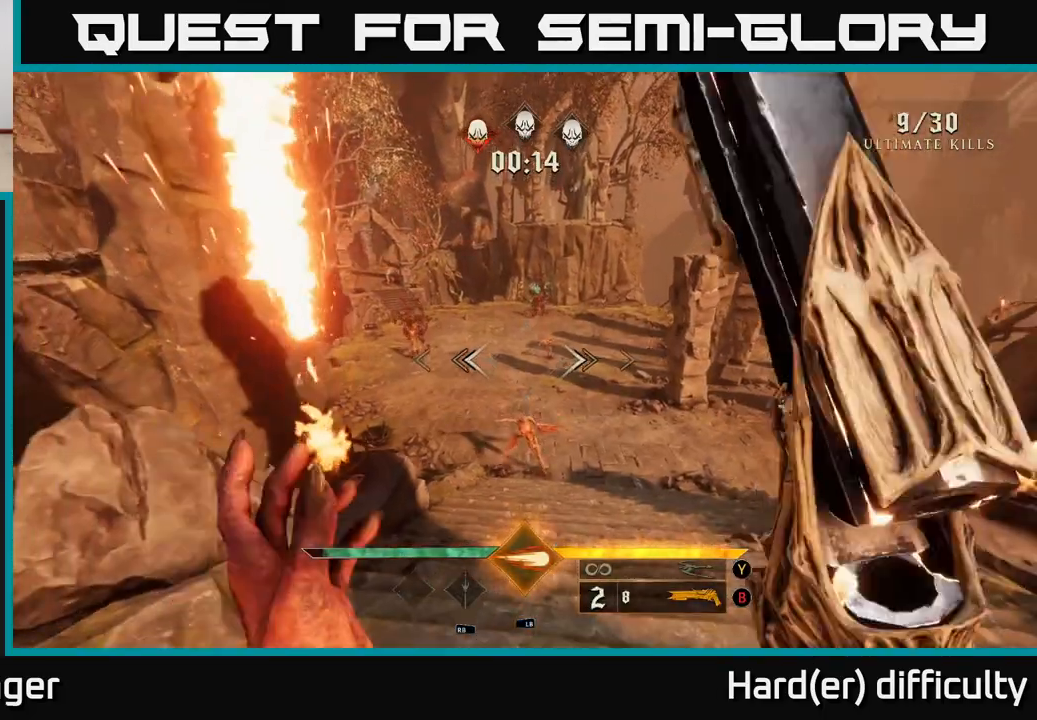
{"buttons": [], "left_stick": "down", "right_stick": "down-right", "events": [[133, "right_stick", "center"], [167, "left_stick", "right"], [300, "left_stick", "center"], [383, "left_stick", "down"], [400, "right_stick", "down"], [483, "right_stick", "down-right"]]}
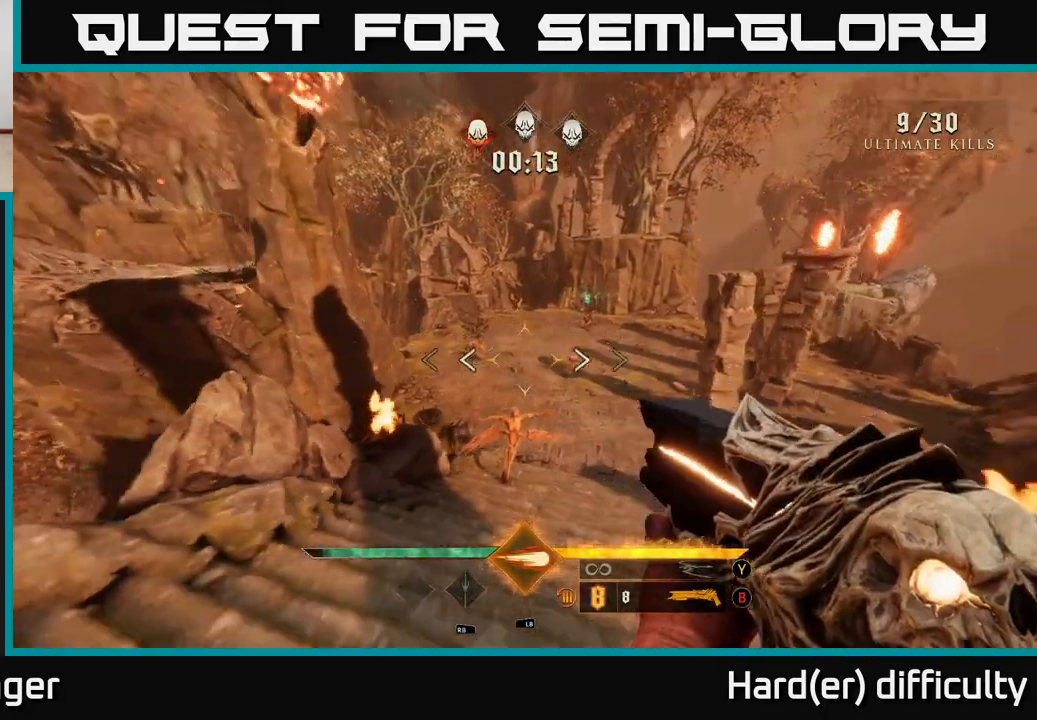
{"buttons": [], "left_stick": "down", "right_stick": "center", "events": [[83, "right_stick", "center"], [267, "left_stick", "center"], [383, "left_stick", "down"], [383, "right_stick", "up-right"], [500, "right_stick", "center"]]}
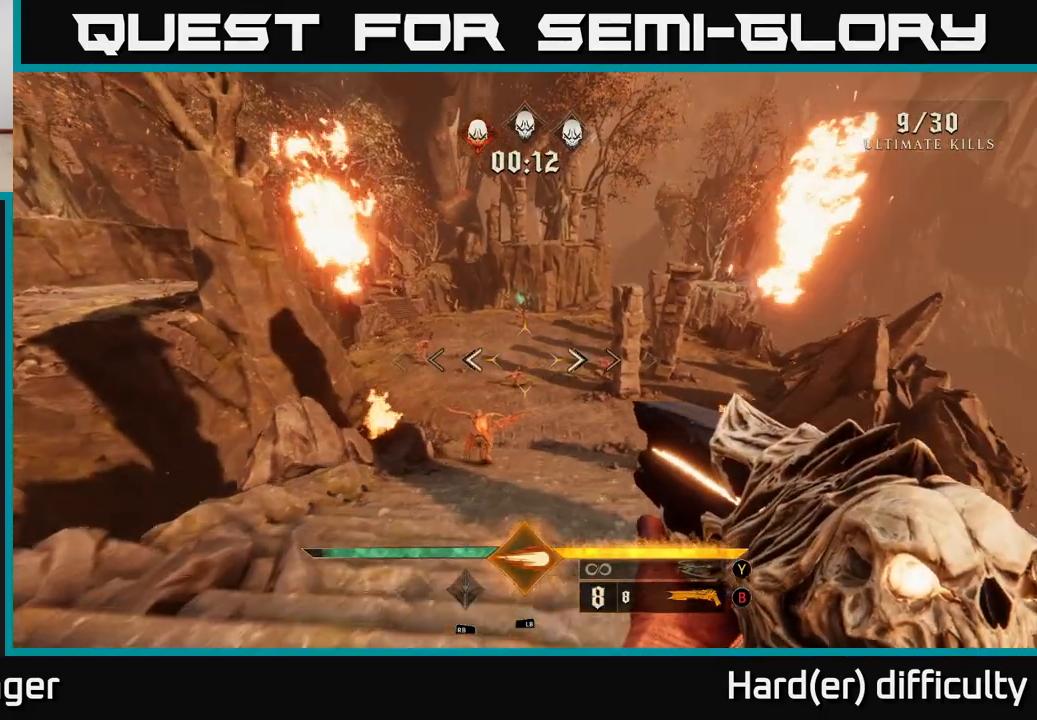
{"buttons": [], "left_stick": "center", "right_stick": "center", "events": [[83, "left_stick", "center"], [250, "left_stick", "down"], [383, "left_stick", "center"]]}
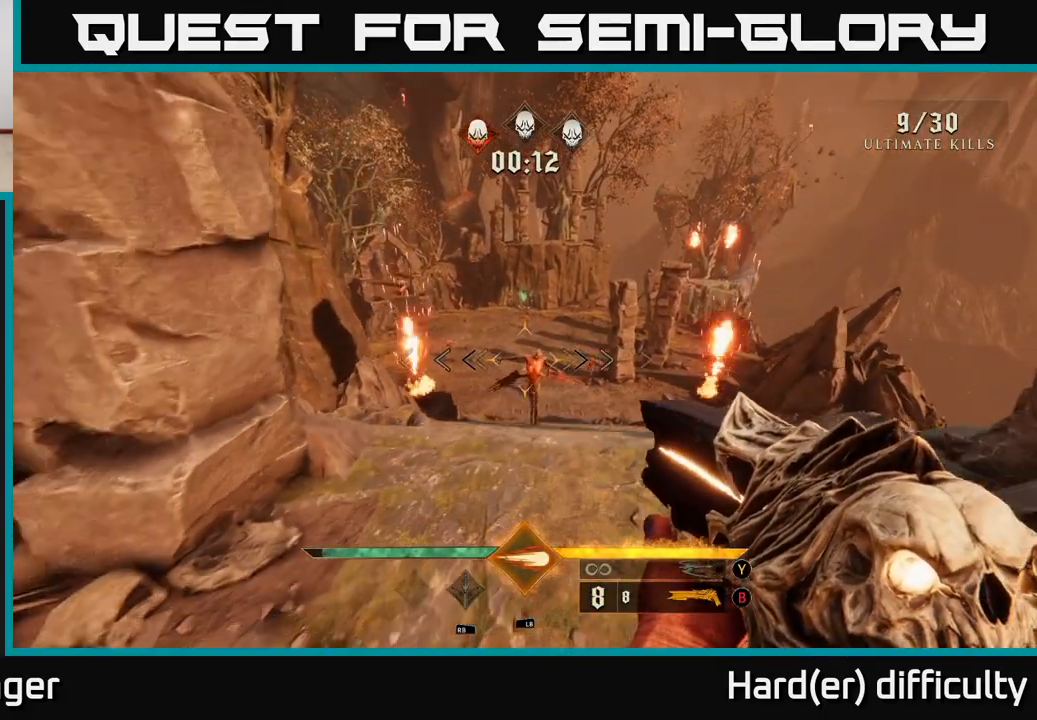
{"buttons": [], "left_stick": "up-right", "right_stick": "center", "events": [[50, "left_stick", "down"], [133, "left_stick", "center"], [317, "L1", "down"], [450, "L1", "up"], [500, "left_stick", "up-right"]]}
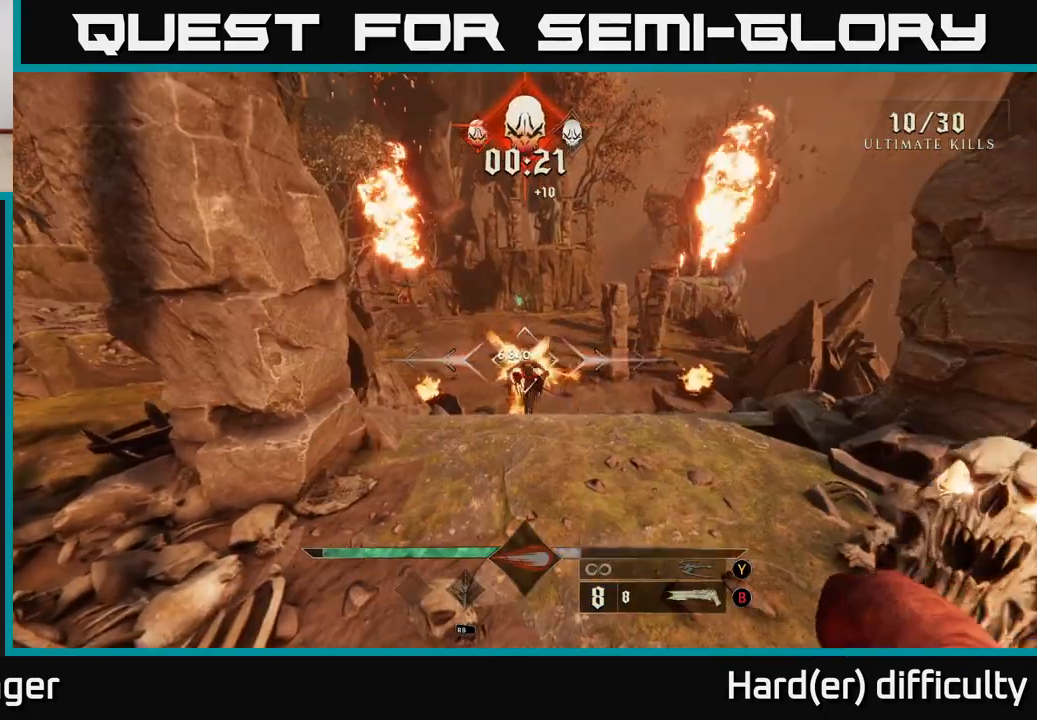
{"buttons": [], "left_stick": "up", "right_stick": "center", "events": [[367, "left_stick", "up"]]}
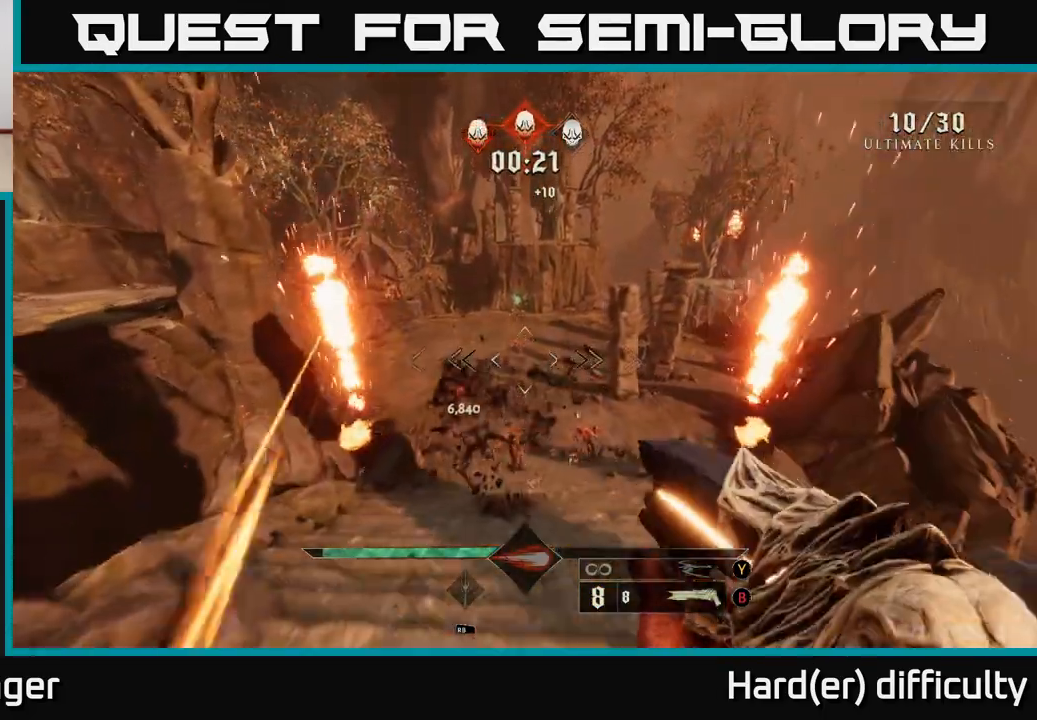
{"buttons": [], "left_stick": "down-right", "right_stick": "center", "events": [[33, "right_stick", "down-left"], [133, "R2", "down"], [133, "right_stick", "center"], [250, "R2", "up"], [267, "left_stick", "up-right"], [500, "left_stick", "down-right"]]}
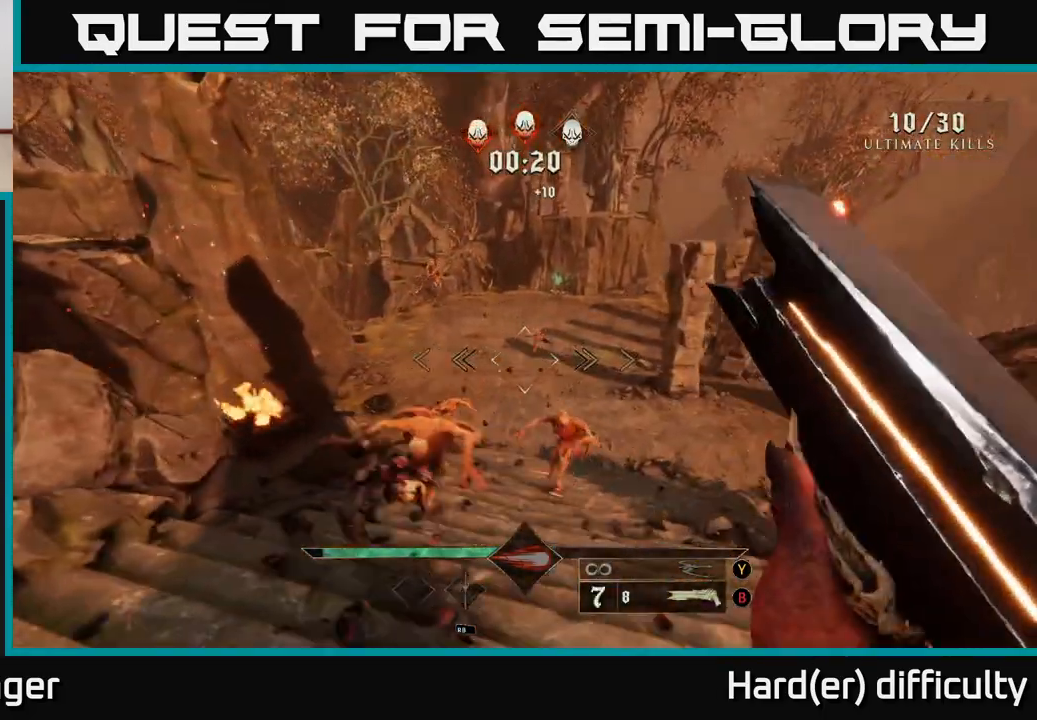
{"buttons": [], "left_stick": "center", "right_stick": "center", "events": [[17, "right_stick", "up"], [100, "right_stick", "center"], [183, "left_stick", "down-left"], [283, "right_stick", "down"], [433, "left_stick", "center"], [433, "right_stick", "center"]]}
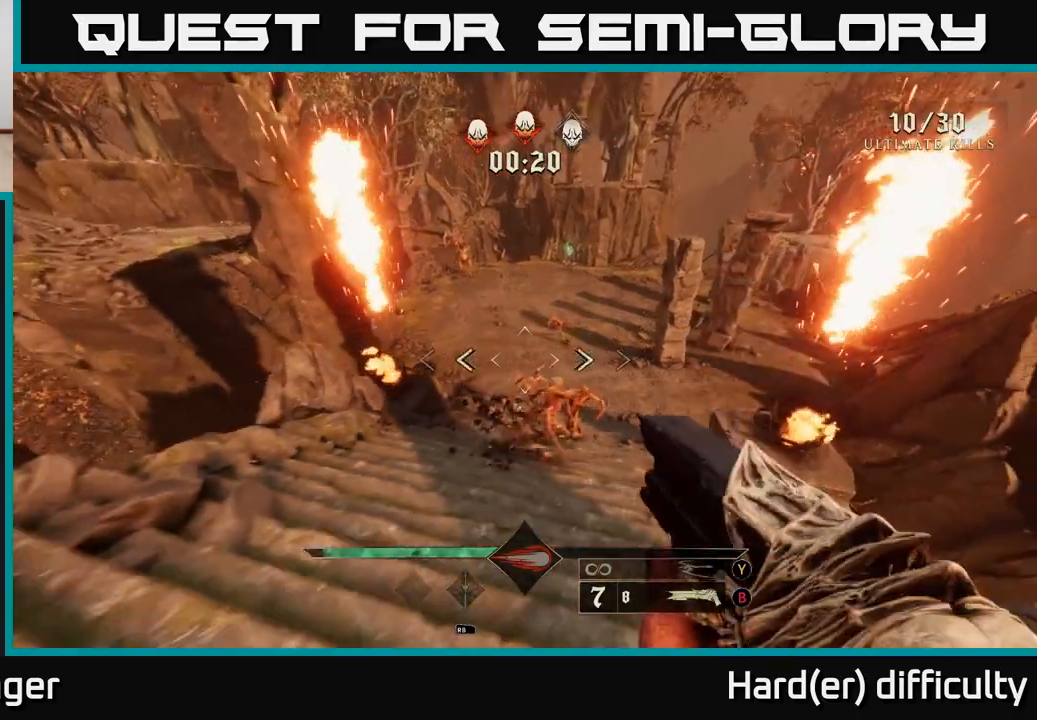
{"buttons": [], "left_stick": "center", "right_stick": "center", "events": [[33, "R2", "down"], [100, "left_stick", "down"], [133, "R2", "up"], [267, "left_stick", "center"]]}
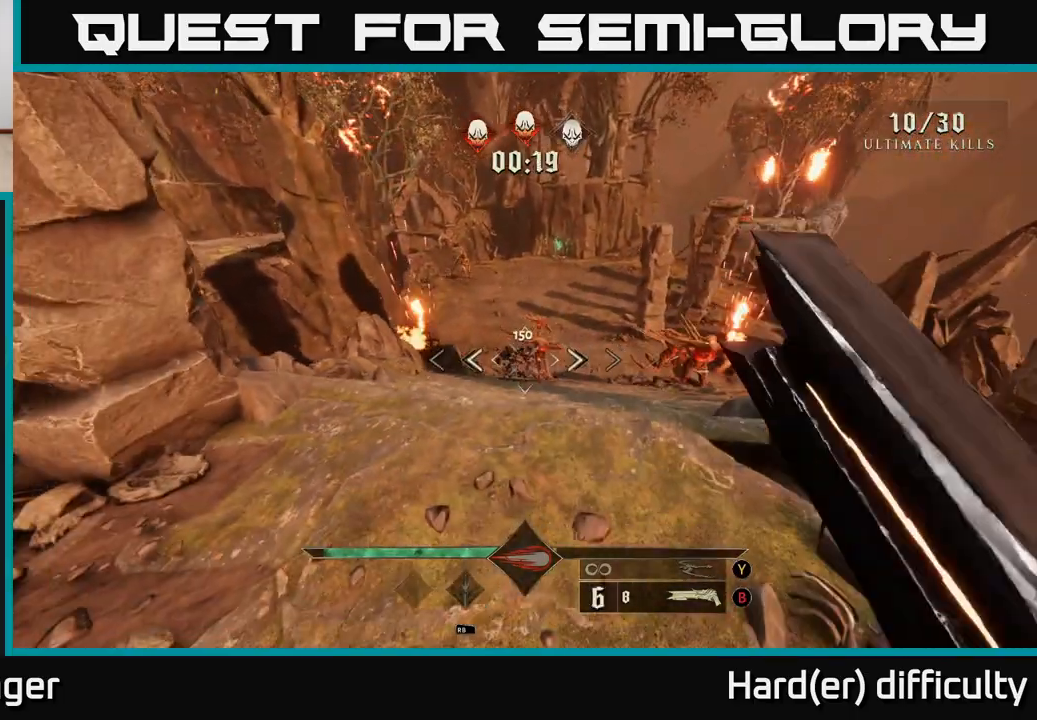
{"buttons": [], "left_stick": "down", "right_stick": "center", "events": [[100, "left_stick", "up"], [283, "right_stick", "right"], [317, "left_stick", "down"], [350, "R2", "down"], [383, "right_stick", "center"], [400, "R2", "up"]]}
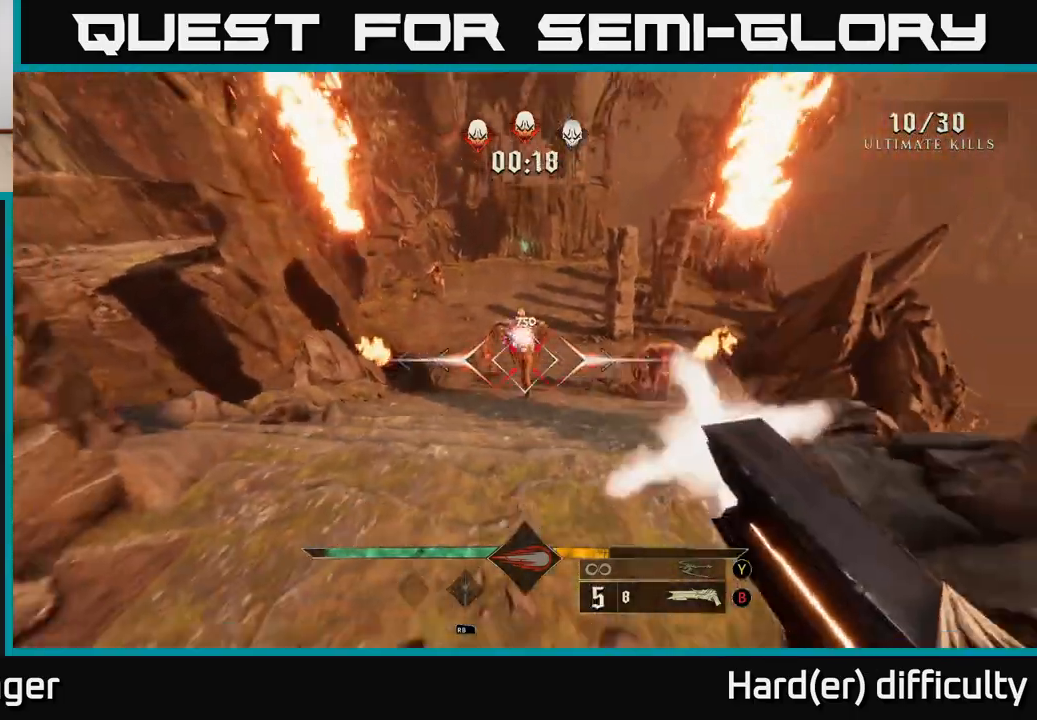
{"buttons": [], "left_stick": "up", "right_stick": "center", "events": [[133, "left_stick", "center"], [317, "left_stick", "up"], [317, "right_stick", "right"], [450, "right_stick", "center"]]}
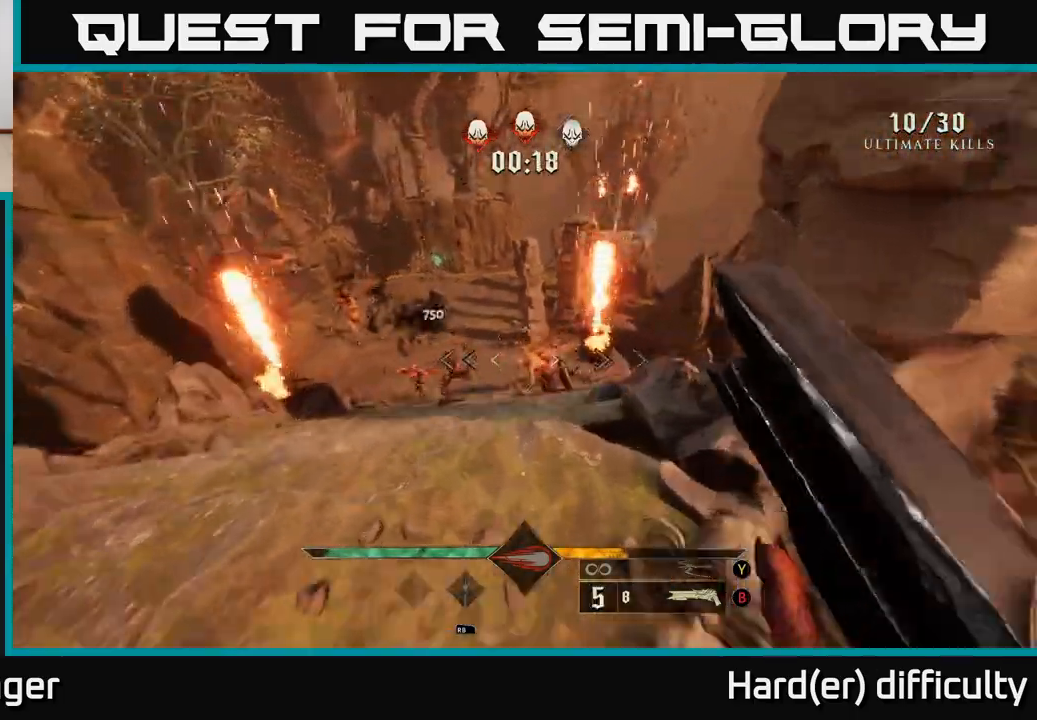
{"buttons": [], "left_stick": "down-right", "right_stick": "center", "events": [[33, "left_stick", "center"], [167, "R2", "down"], [167, "left_stick", "down-left"], [250, "R2", "up"], [483, "left_stick", "down-right"]]}
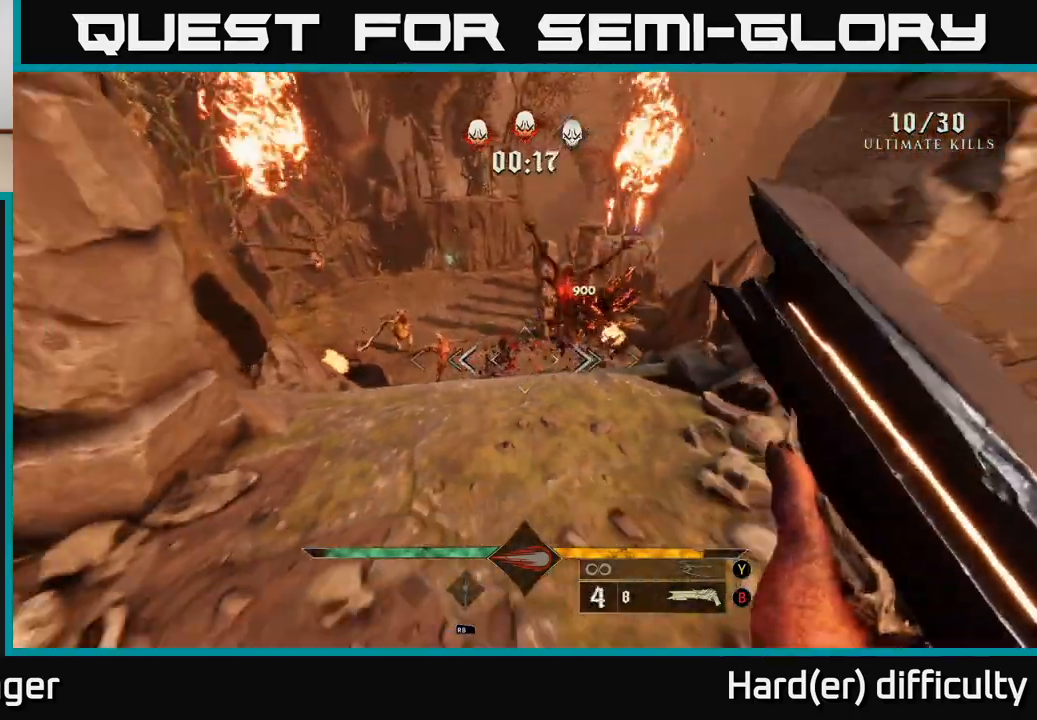
{"buttons": [], "left_stick": "center", "right_stick": "down-left", "events": [[33, "right_stick", "up-left"], [100, "left_stick", "up-right"], [150, "right_stick", "center"], [200, "left_stick", "up"], [333, "left_stick", "up-left"], [433, "right_stick", "down-left"], [483, "left_stick", "center"]]}
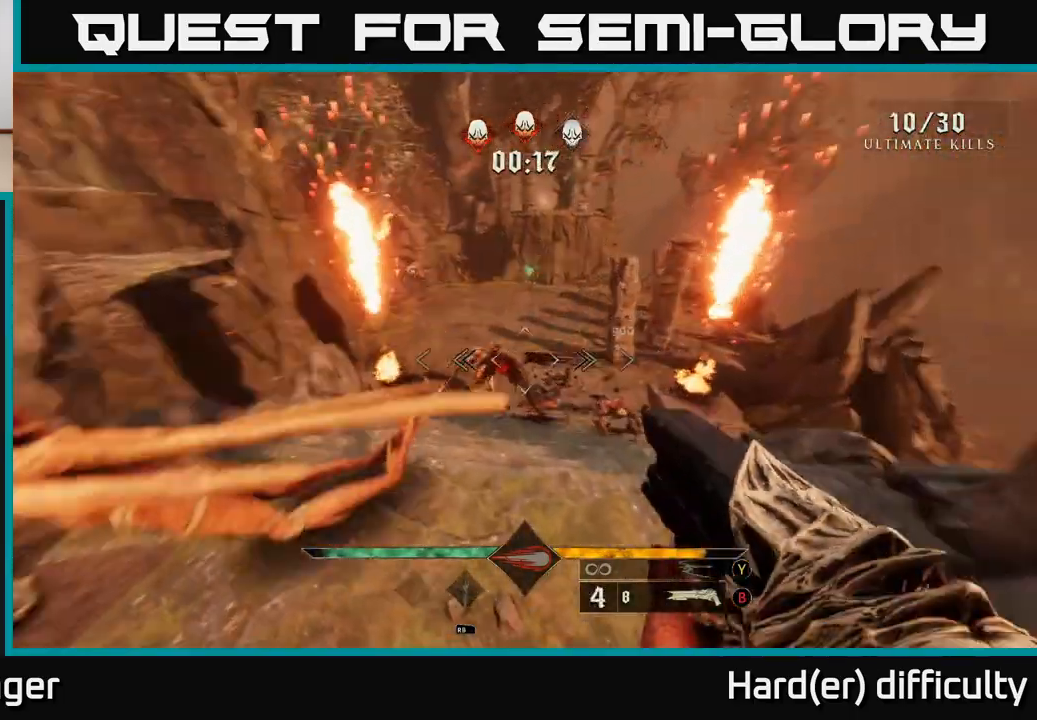
{"buttons": [], "left_stick": "up", "right_stick": "center", "events": [[17, "R2", "down"], [17, "left_stick", "down-right"], [33, "right_stick", "center"], [117, "R2", "up"], [250, "left_stick", "up"], [317, "right_stick", "up-left"], [400, "right_stick", "center"]]}
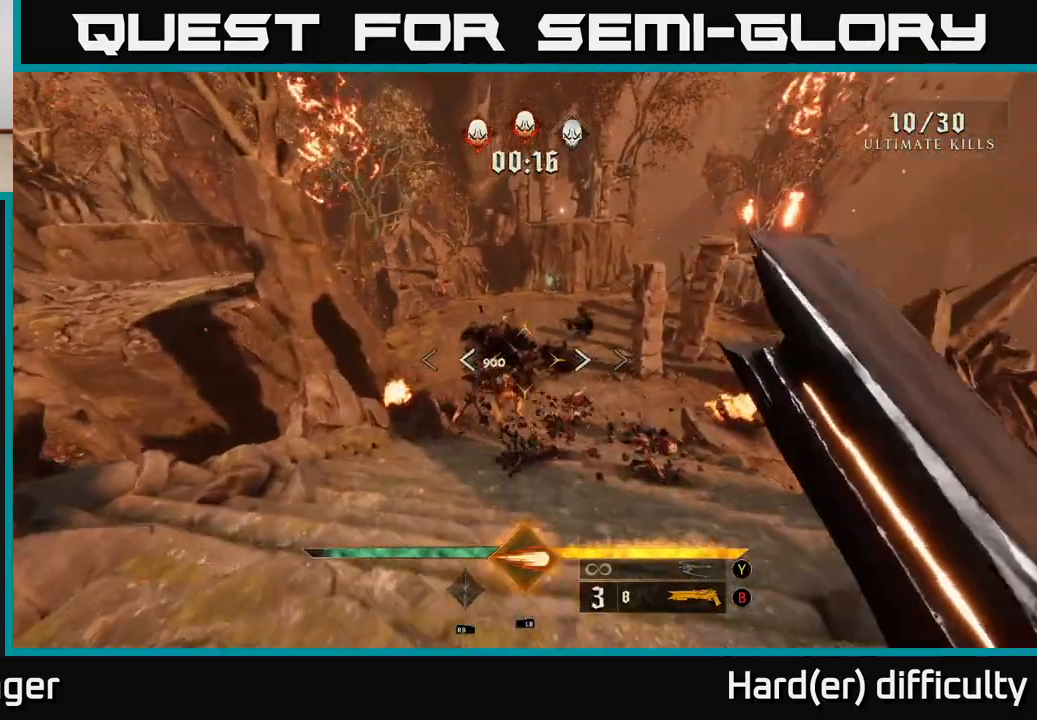
{"buttons": ["L1"], "left_stick": "down-right", "right_stick": "center", "events": [[50, "left_stick", "center"], [250, "left_stick", "down"], [300, "right_stick", "down"], [417, "right_stick", "center"], [433, "L1", "down"], [483, "left_stick", "down-right"]]}
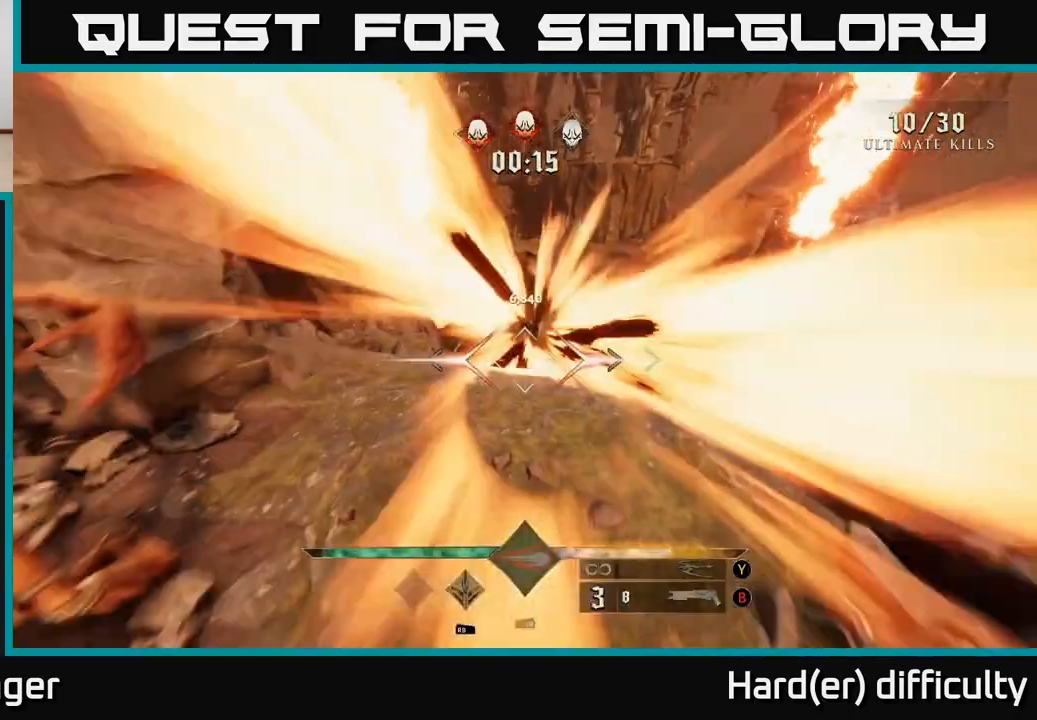
{"buttons": [], "left_stick": "up-right", "right_stick": "center", "events": [[17, "left_stick", "right"], [67, "L1", "up"], [100, "left_stick", "up"], [300, "left_stick", "up-right"], [317, "X", "down"], [383, "X", "up"]]}
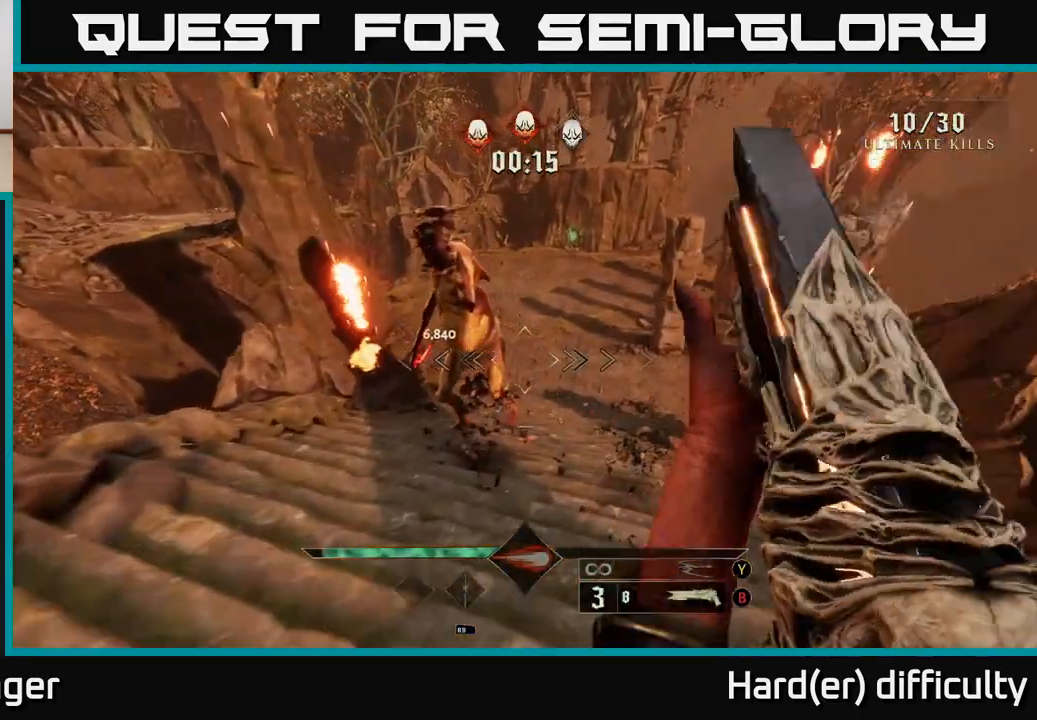
{"buttons": [], "left_stick": "up-right", "right_stick": "center", "events": [[200, "A", "down"], [283, "X", "down"], [383, "A", "up"], [383, "X", "up"]]}
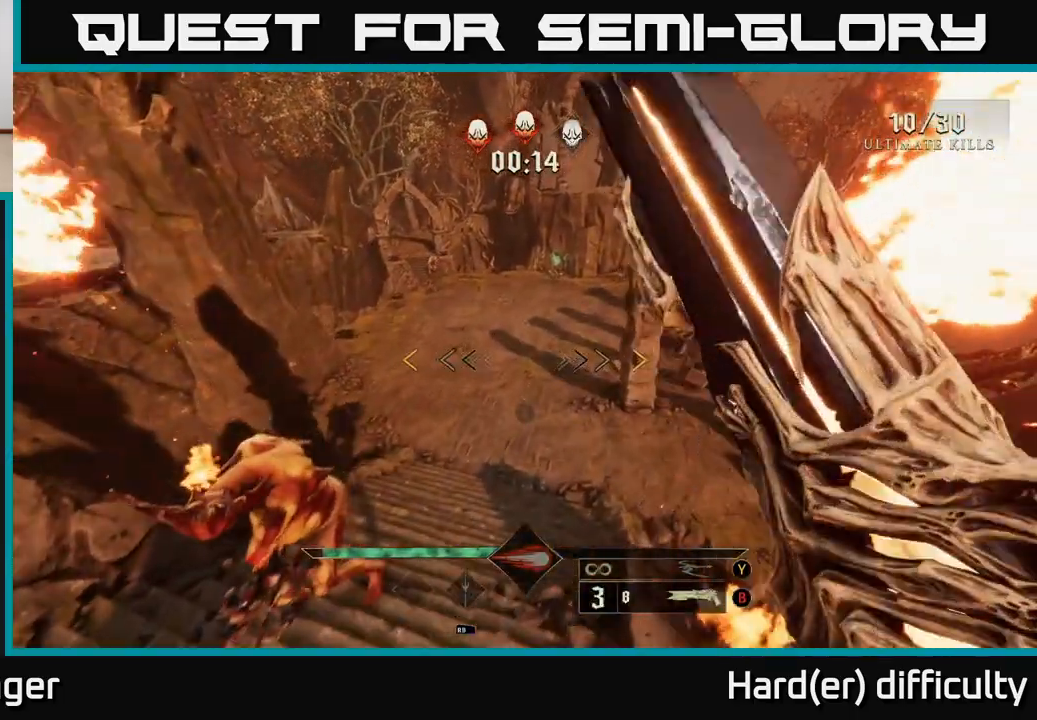
{"buttons": [], "left_stick": "up", "right_stick": "center", "events": [[167, "left_stick", "up-left"], [350, "left_stick", "up"]]}
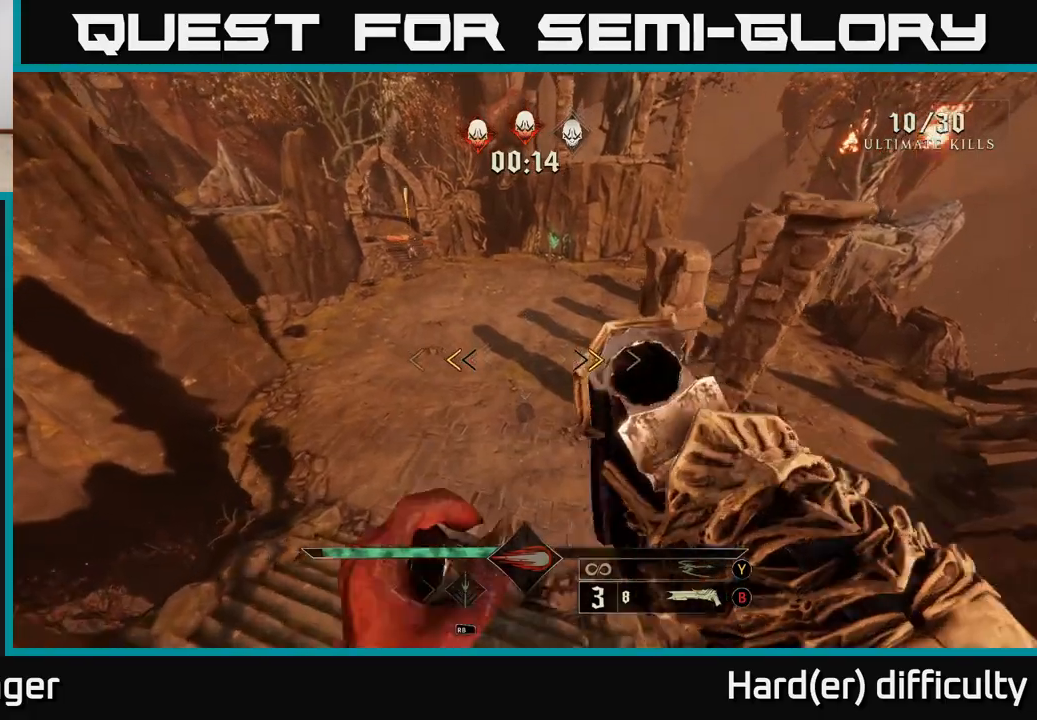
{"buttons": [], "left_stick": "up", "right_stick": "up", "events": [[133, "X", "down"], [183, "X", "up"], [333, "right_stick", "up-left"], [450, "right_stick", "up"]]}
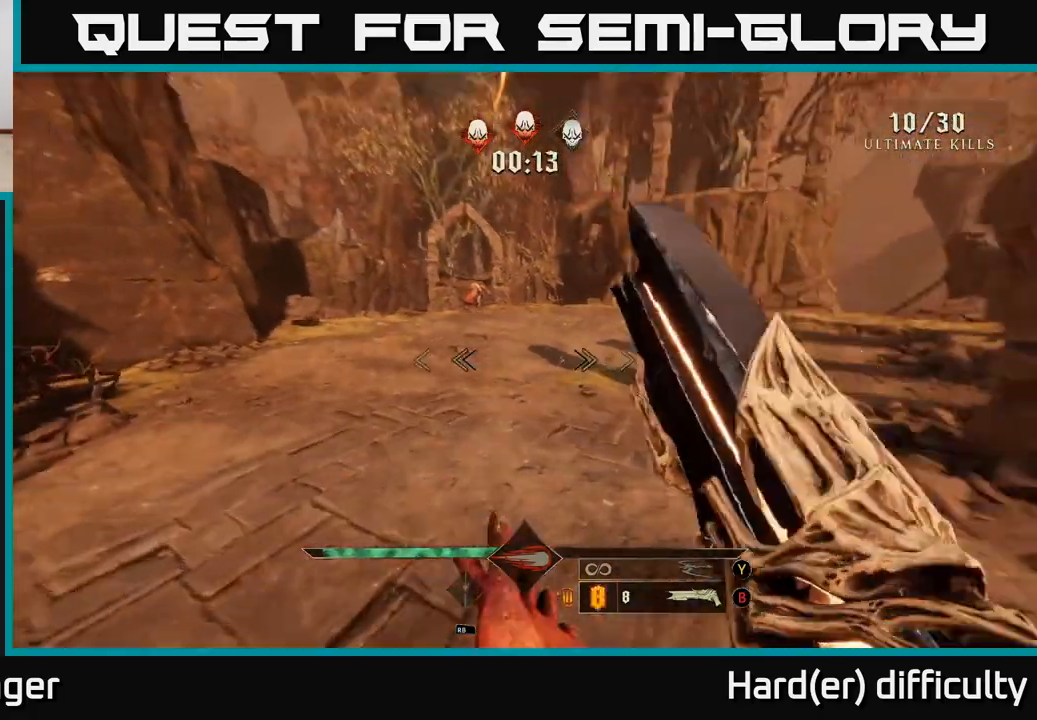
{"buttons": ["R2"], "left_stick": "up", "right_stick": "center", "events": [[200, "right_stick", "center"], [433, "R2", "down"]]}
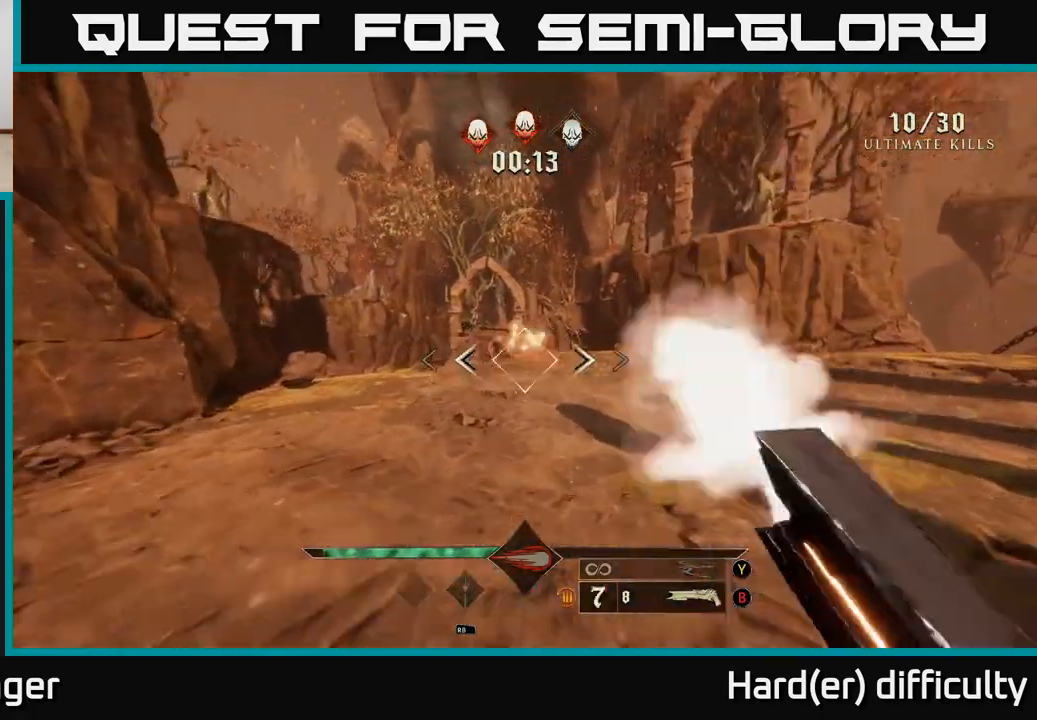
{"buttons": [], "left_stick": "up", "right_stick": "left", "events": [[17, "R2", "up"], [450, "right_stick", "left"]]}
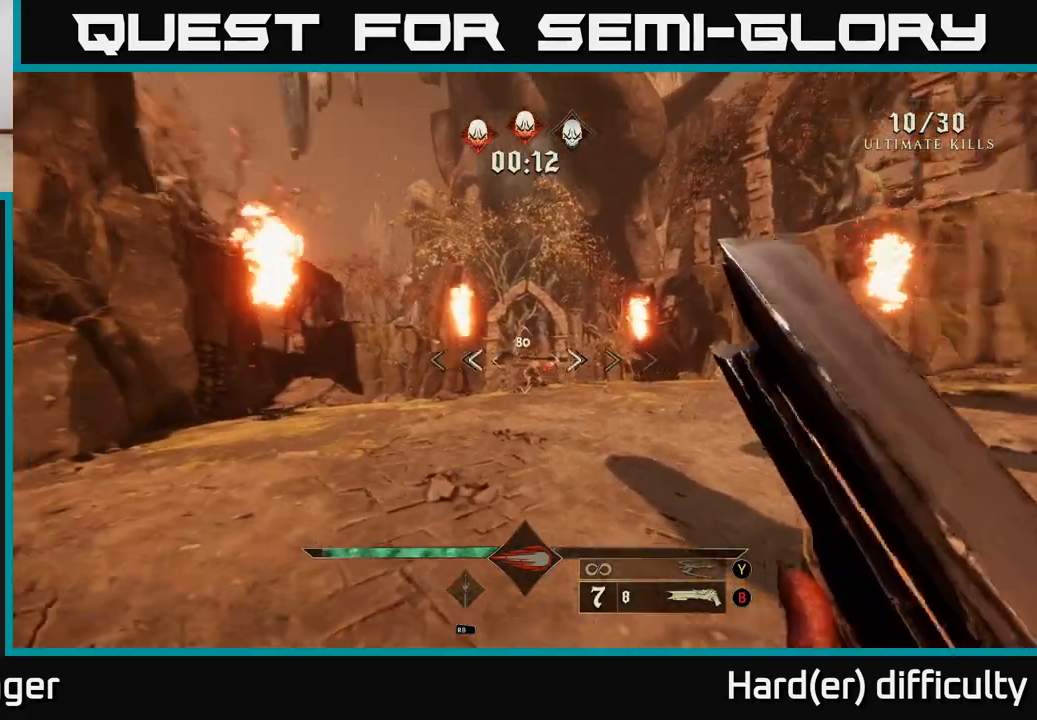
{"buttons": [], "left_stick": "up-right", "right_stick": "center", "events": [[17, "right_stick", "center"], [333, "R2", "down"], [400, "left_stick", "up-right"], [433, "R2", "up"]]}
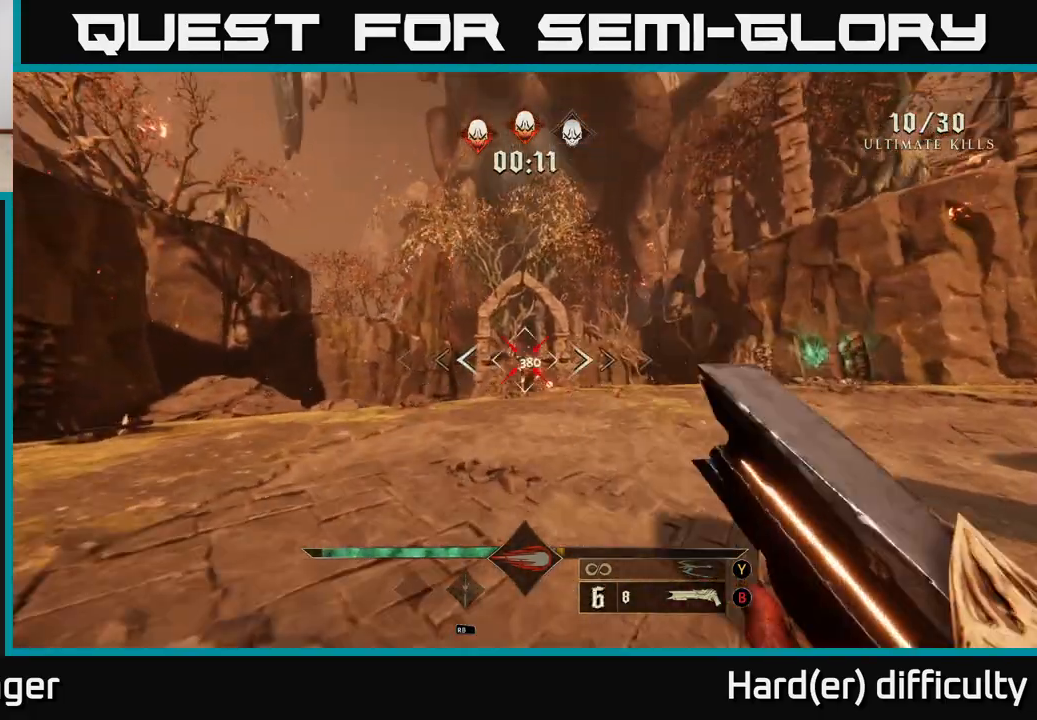
{"buttons": [], "left_stick": "up-right", "right_stick": "center", "events": []}
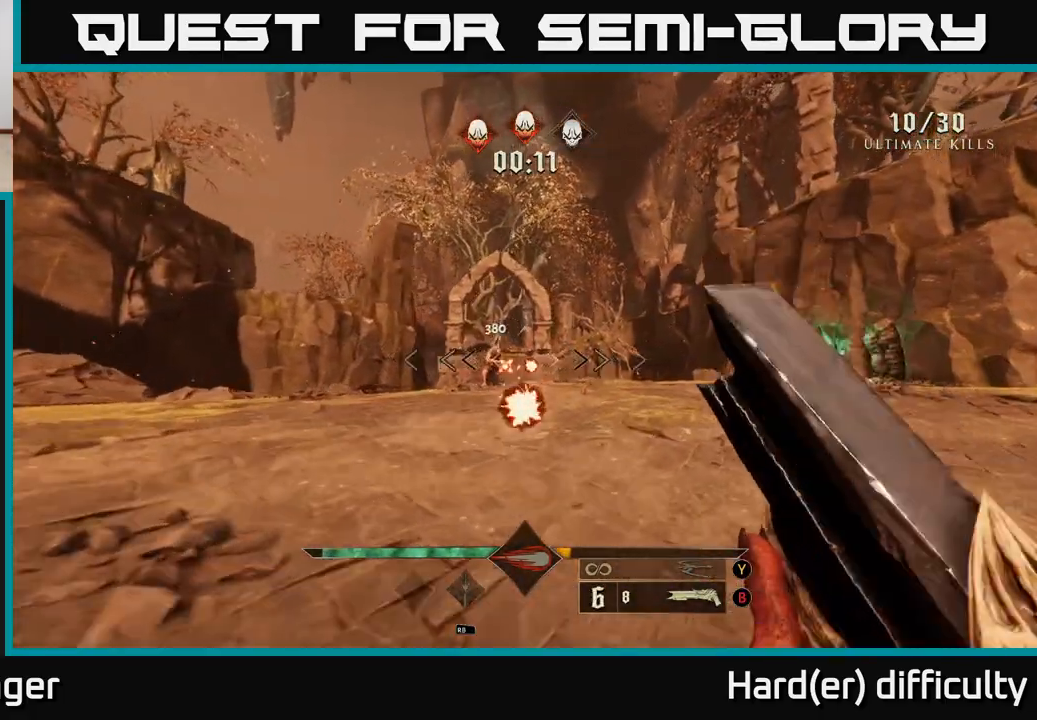
{"buttons": [], "left_stick": "up-left", "right_stick": "right", "events": [[33, "right_stick", "left"], [83, "left_stick", "up-left"], [100, "right_stick", "center"], [217, "R2", "down"], [267, "R2", "up"], [433, "right_stick", "right"]]}
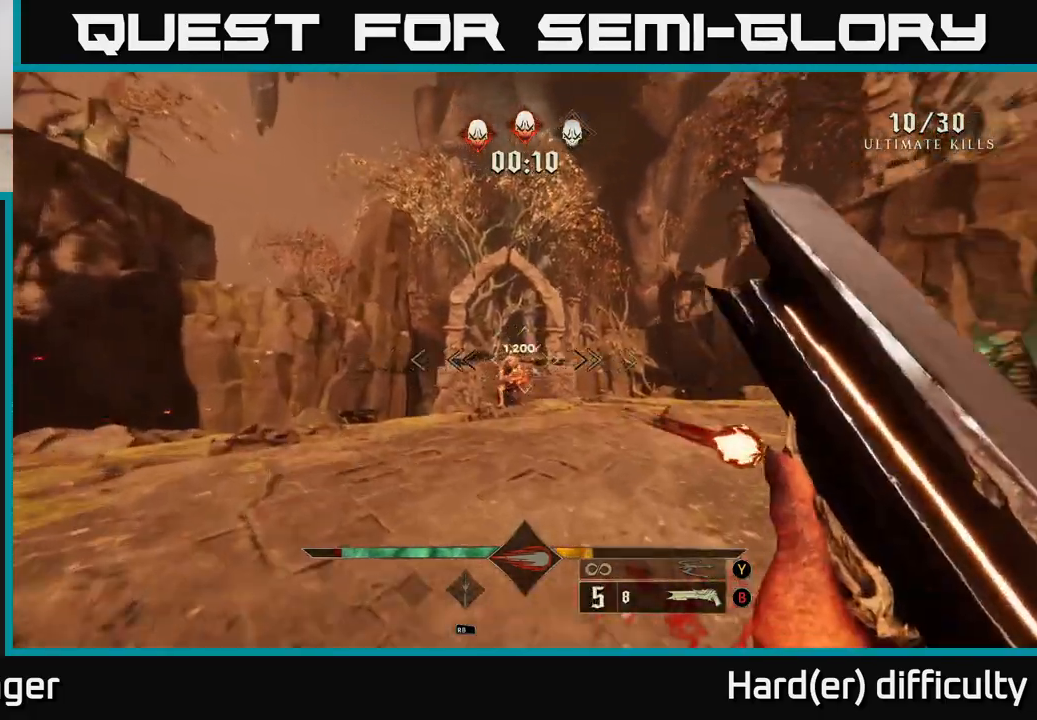
{"buttons": [], "left_stick": "up", "right_stick": "center", "events": [[17, "right_stick", "center"], [167, "left_stick", "up"]]}
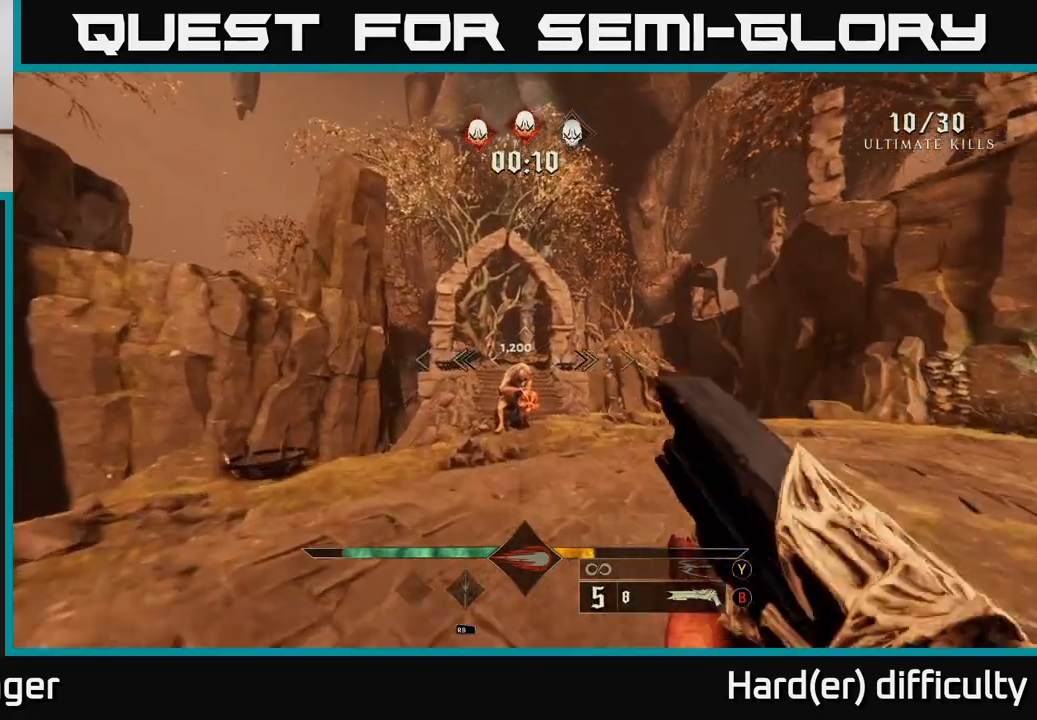
{"buttons": [], "left_stick": "up-right", "right_stick": "center", "events": [[83, "R2", "down"], [117, "left_stick", "up-right"], [150, "R2", "up"], [333, "right_stick", "left"], [433, "right_stick", "center"]]}
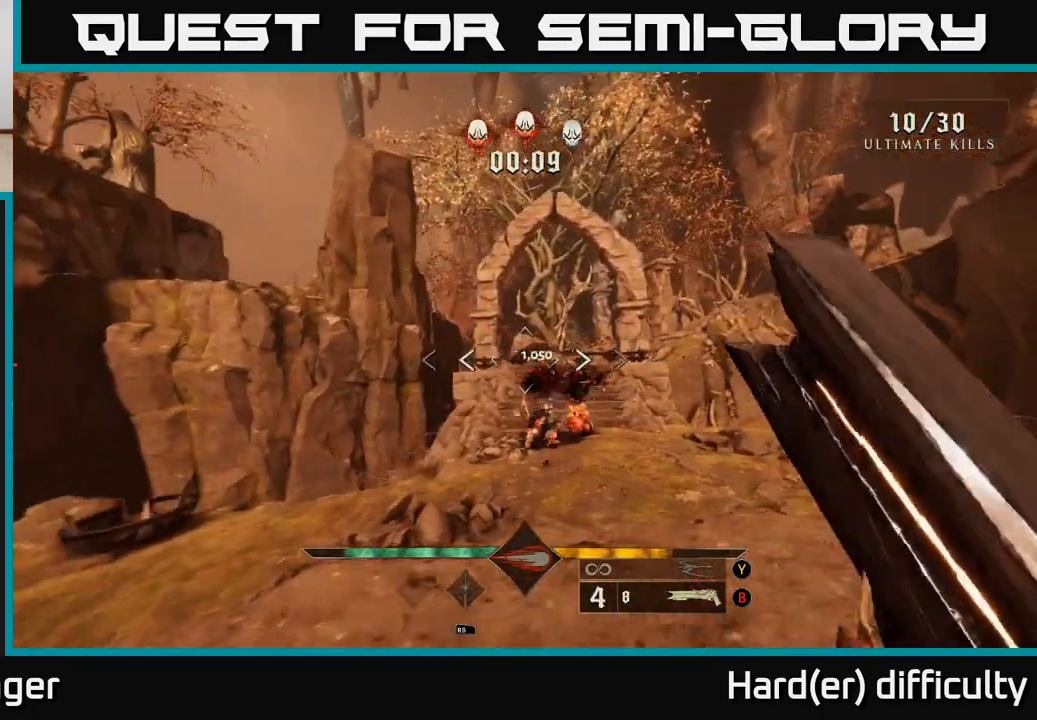
{"buttons": ["L2"], "left_stick": "left", "right_stick": "left", "events": [[100, "right_stick", "left"], [133, "left_stick", "down-right"], [183, "left_stick", "down"], [283, "left_stick", "down-left"], [450, "L2", "down"], [483, "left_stick", "left"]]}
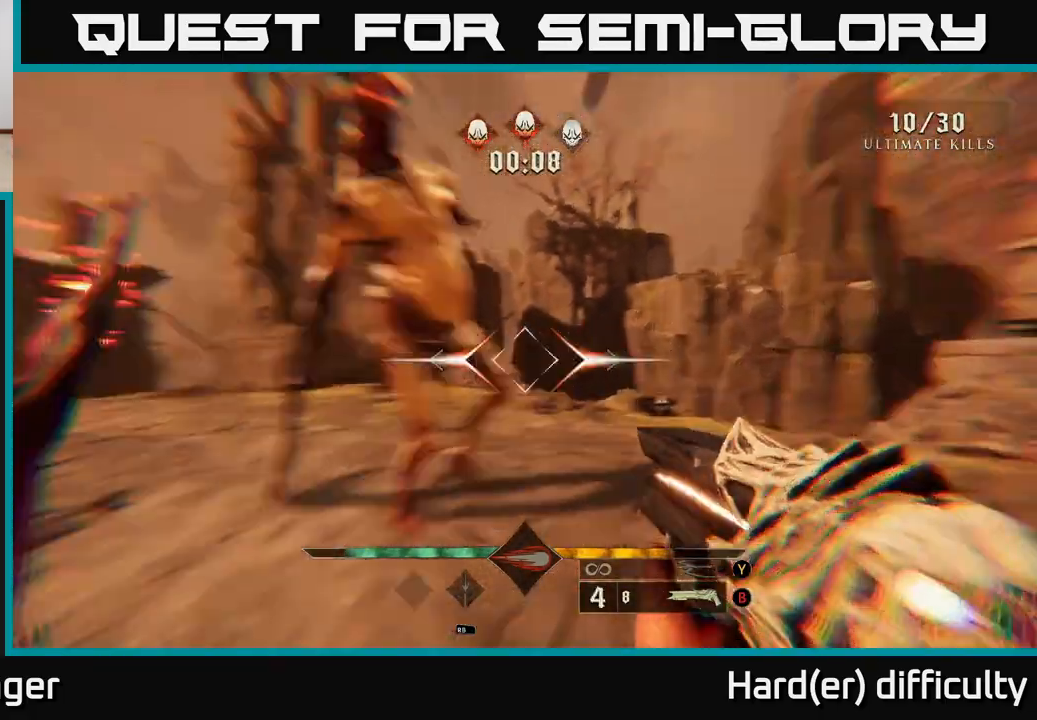
{"buttons": [], "left_stick": "down-left", "right_stick": "center", "events": [[50, "L2", "up"], [200, "right_stick", "center"], [233, "left_stick", "up"], [350, "left_stick", "down-left"], [400, "R2", "down"], [417, "right_stick", "up-left"], [483, "R2", "up"], [483, "right_stick", "center"]]}
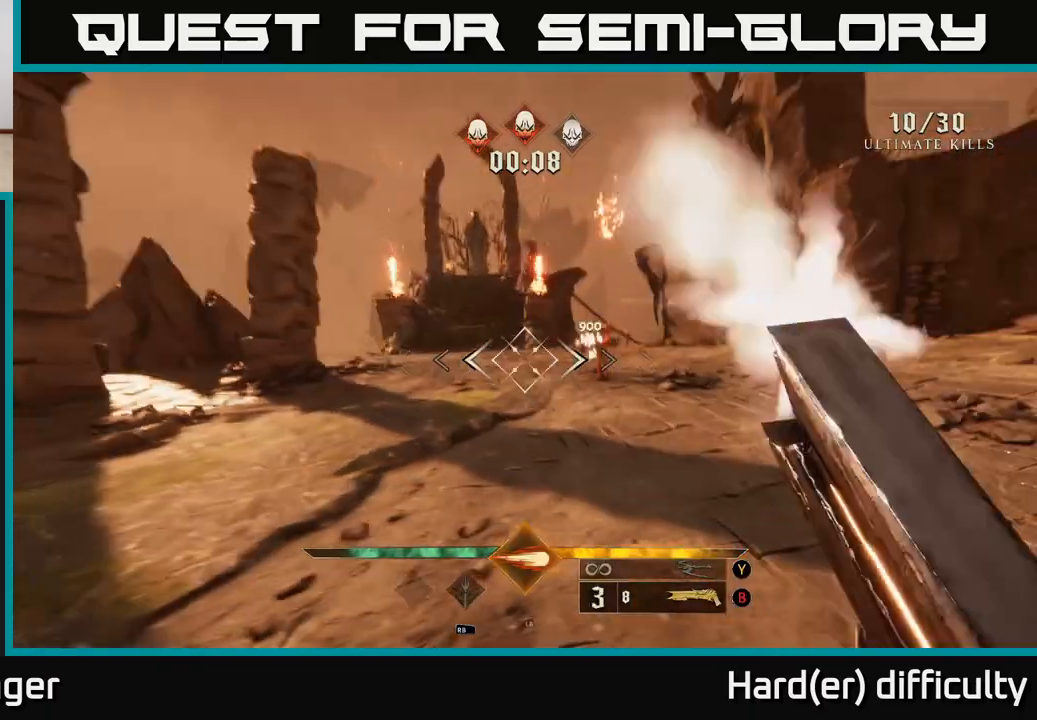
{"buttons": [], "left_stick": "down", "right_stick": "right", "events": [[100, "right_stick", "right"], [450, "left_stick", "down"]]}
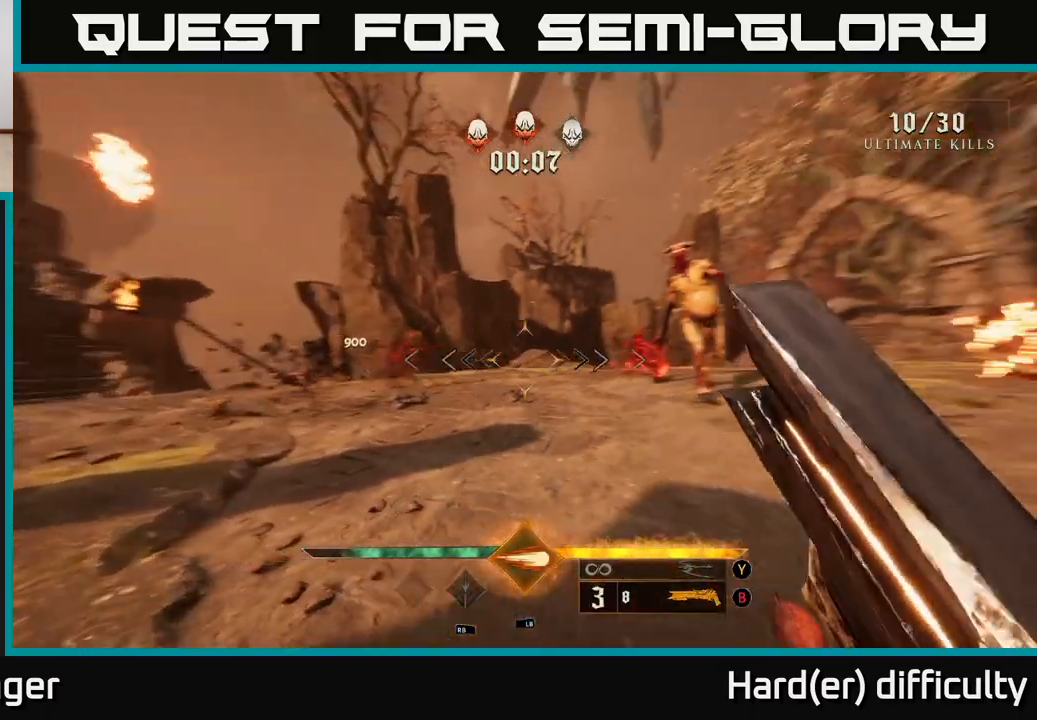
{"buttons": [], "left_stick": "left", "right_stick": "right", "events": [[117, "left_stick", "left"], [200, "L1", "down"], [233, "left_stick", "up-left"], [233, "right_stick", "center"], [350, "L1", "up"], [350, "left_stick", "center"], [417, "right_stick", "right"], [467, "left_stick", "left"]]}